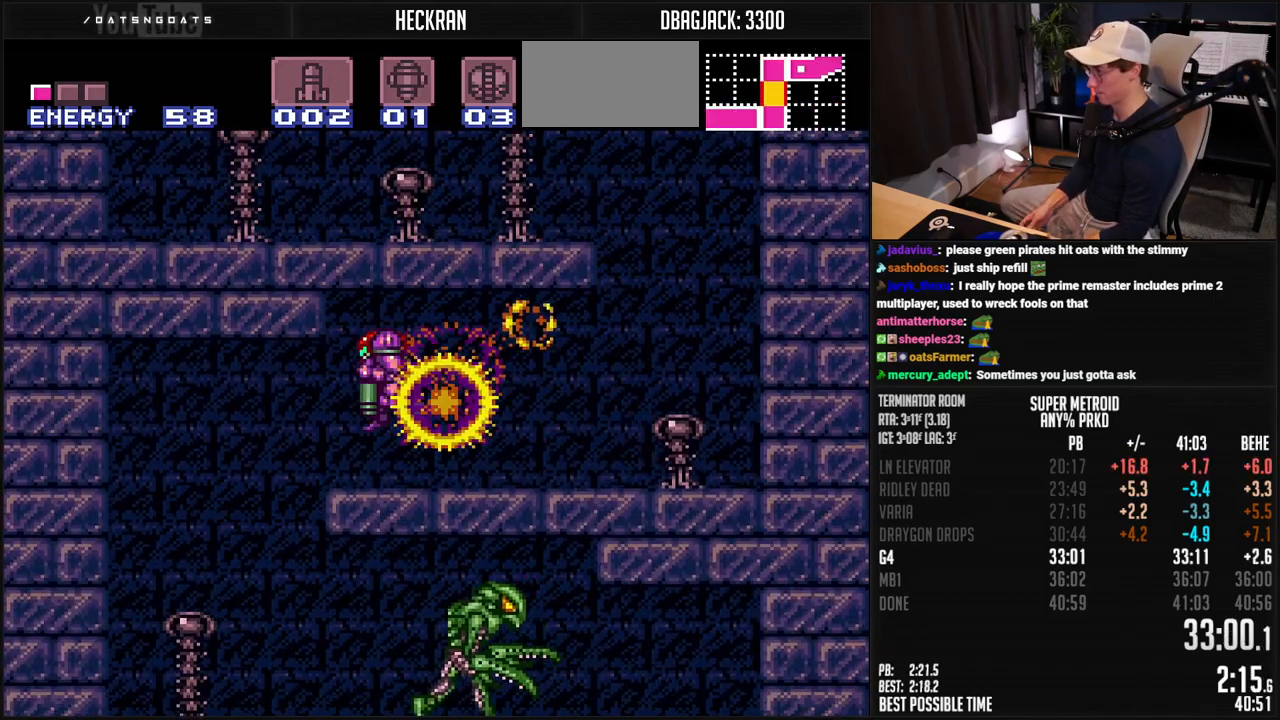
Gameplay with a controller (Nintendo layout); each line is a JSON object with the inputs held at the frame after it. "events" lists button and stick changes between this image and that frame as [ms after this image, input, new state], when the widget could be followed in between. Not read: L3 R3.
{"buttons": ["B", "X", "L1"], "events": [[34, "X", "up"], [234, "DPAD_DOWN", "up"], [251, "DPAD_RIGHT", "down"], [334, "L1", "down"], [401, "DPAD_RIGHT", "up"], [501, "X", "down"]]}
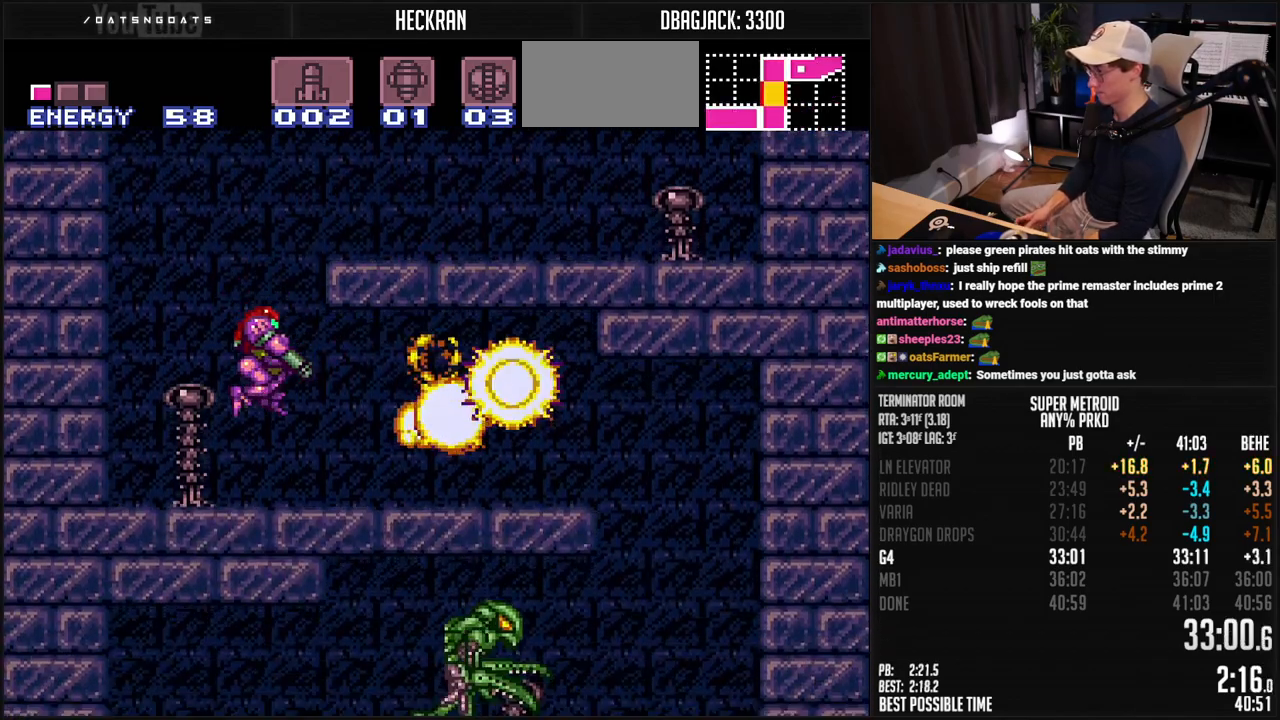
{"buttons": ["B", "DPAD_RIGHT"], "events": [[67, "X", "up"], [84, "DPAD_RIGHT", "down"], [184, "L1", "up"], [435, "A", "down"], [485, "A", "up"]]}
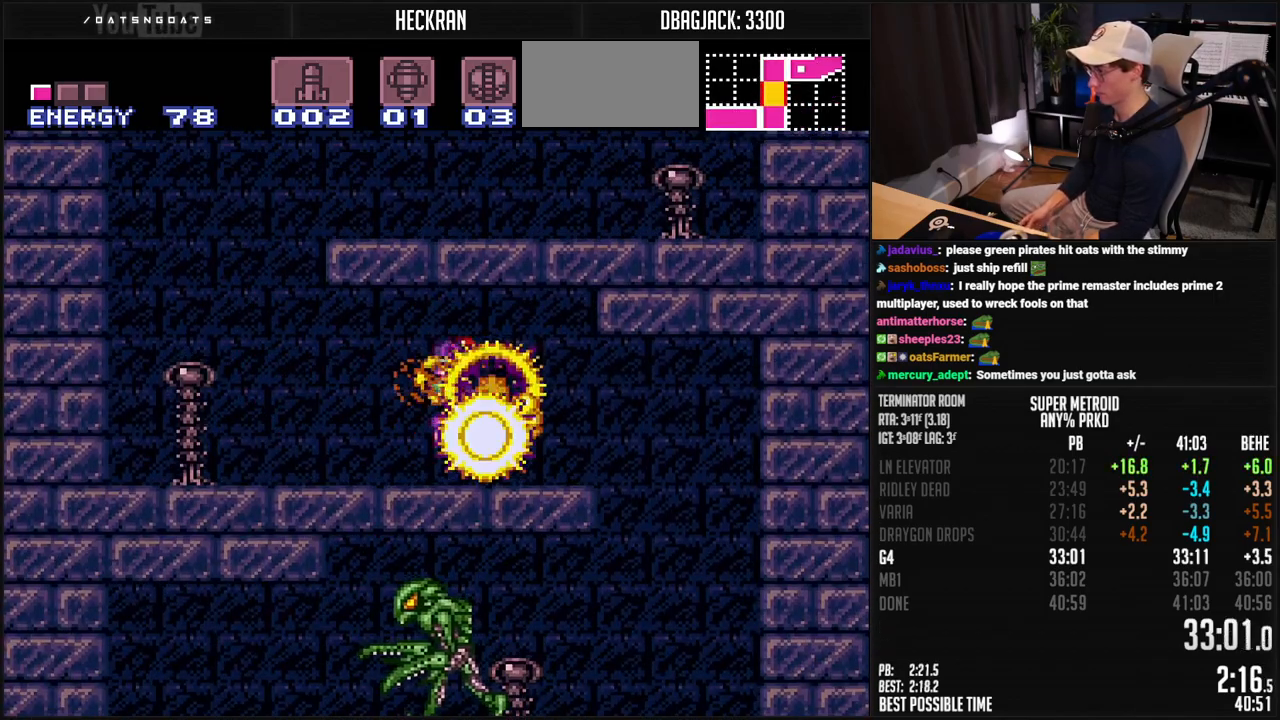
{"buttons": ["B", "L1"], "events": [[16, "B", "up"], [16, "DPAD_DOWN", "down"], [16, "DPAD_RIGHT", "up"], [67, "X", "down"], [83, "B", "down"], [150, "X", "up"], [300, "DPAD_DOWN", "up"], [317, "DPAD_LEFT", "down"], [401, "DPAD_LEFT", "up"], [401, "L1", "down"]]}
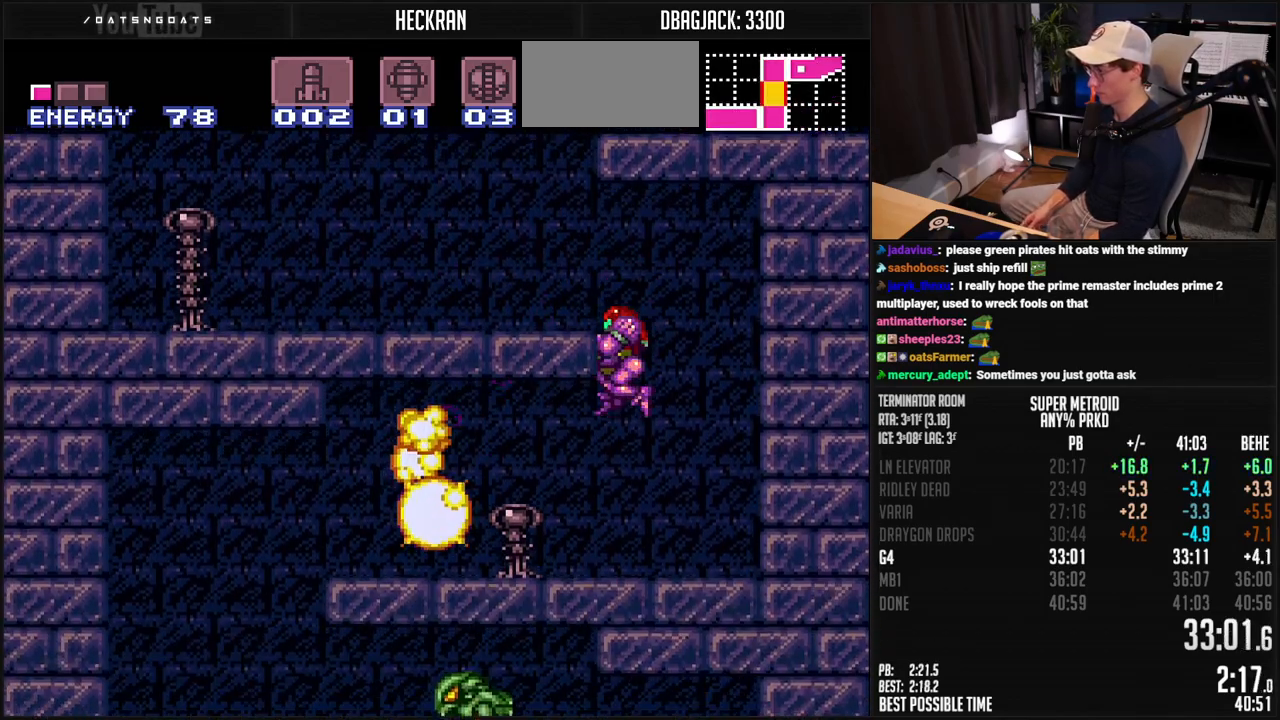
{"buttons": ["A", "B", "DPAD_LEFT"], "events": [[117, "X", "down"], [200, "DPAD_LEFT", "down"], [217, "X", "up"], [267, "L1", "up"], [484, "A", "down"]]}
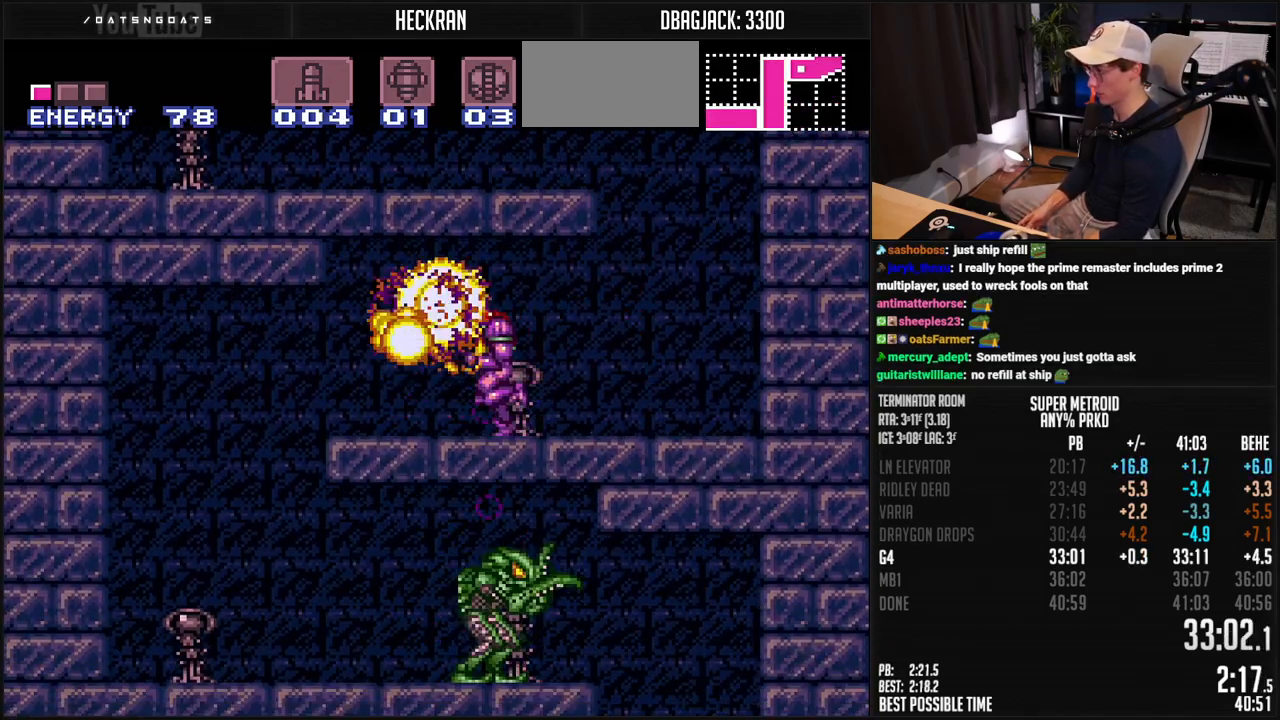
{"buttons": ["B", "DPAD_RIGHT"], "events": [[33, "DPAD_DOWN", "down"], [33, "DPAD_LEFT", "up"], [50, "A", "up"], [83, "B", "up"], [134, "B", "down"], [134, "X", "down"], [250, "X", "up"], [417, "DPAD_DOWN", "up"], [451, "DPAD_RIGHT", "down"]]}
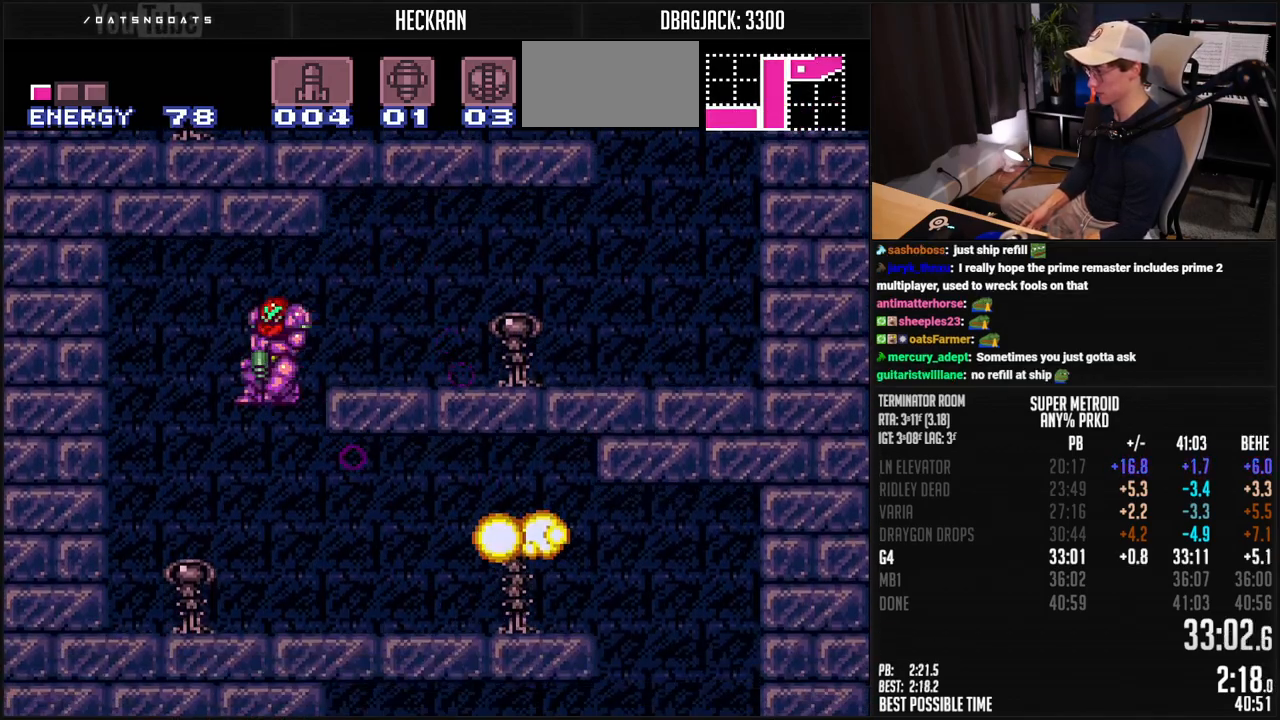
{"buttons": ["B", "DPAD_RIGHT"], "events": [[384, "L1", "down"], [451, "L1", "up"]]}
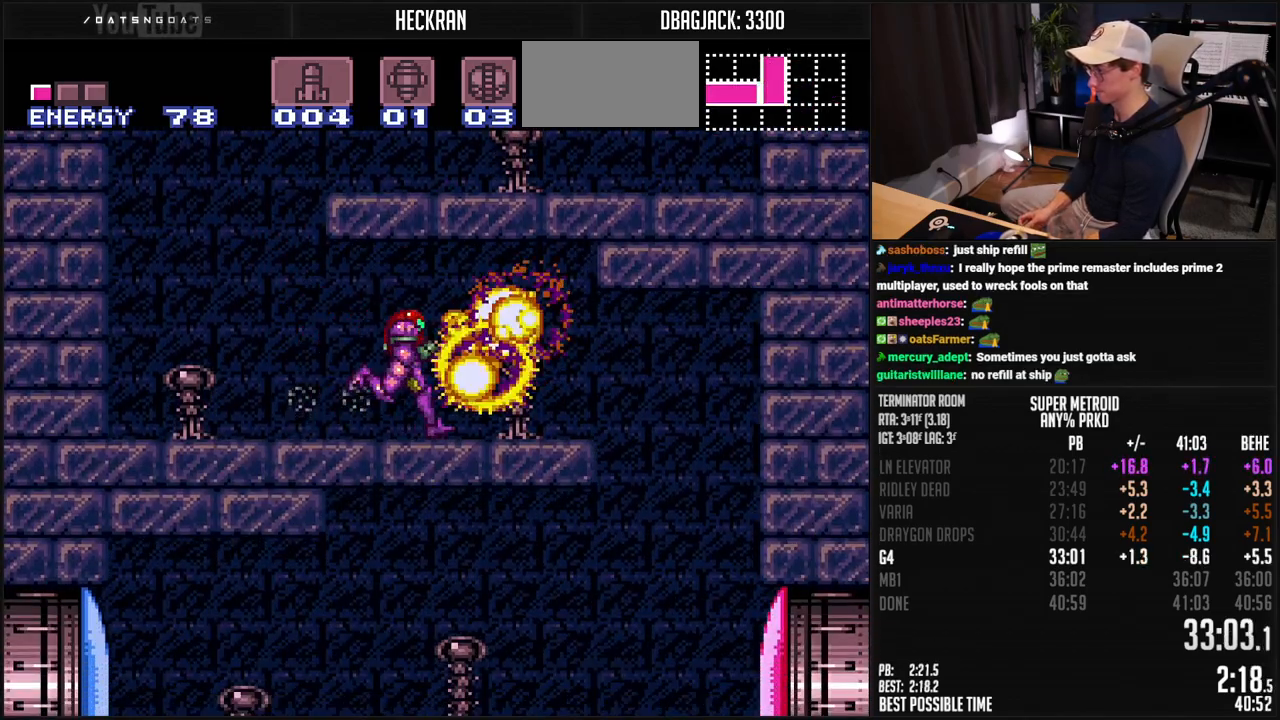
{"buttons": ["B", "DPAD_LEFT"], "events": [[134, "A", "down"], [150, "A", "up"], [267, "DPAD_RIGHT", "up"], [334, "DPAD_LEFT", "down"]]}
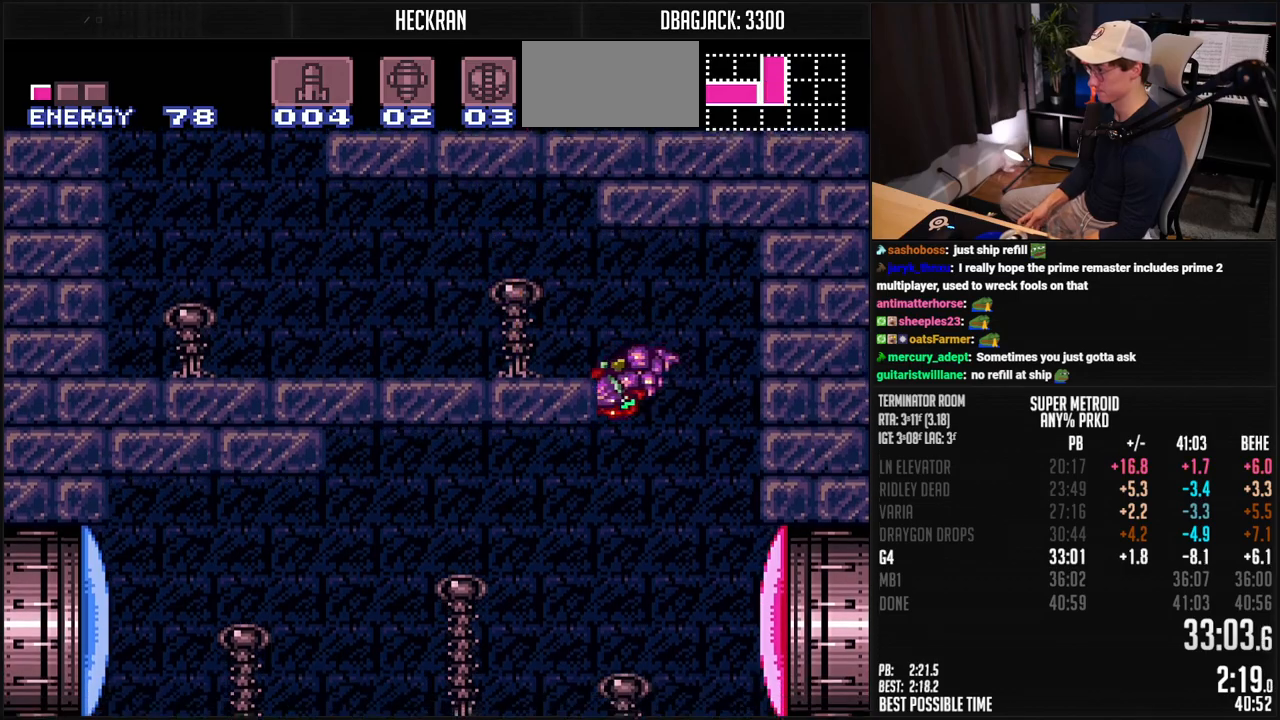
{"buttons": ["B", "SELECT"], "events": [[17, "Y", "down"], [50, "DPAD_LEFT", "up"], [84, "Y", "up"], [100, "DPAD_RIGHT", "down"], [167, "Y", "down"], [251, "Y", "up"], [368, "X", "down"], [401, "DPAD_RIGHT", "up"], [451, "X", "up"], [468, "SELECT", "down"]]}
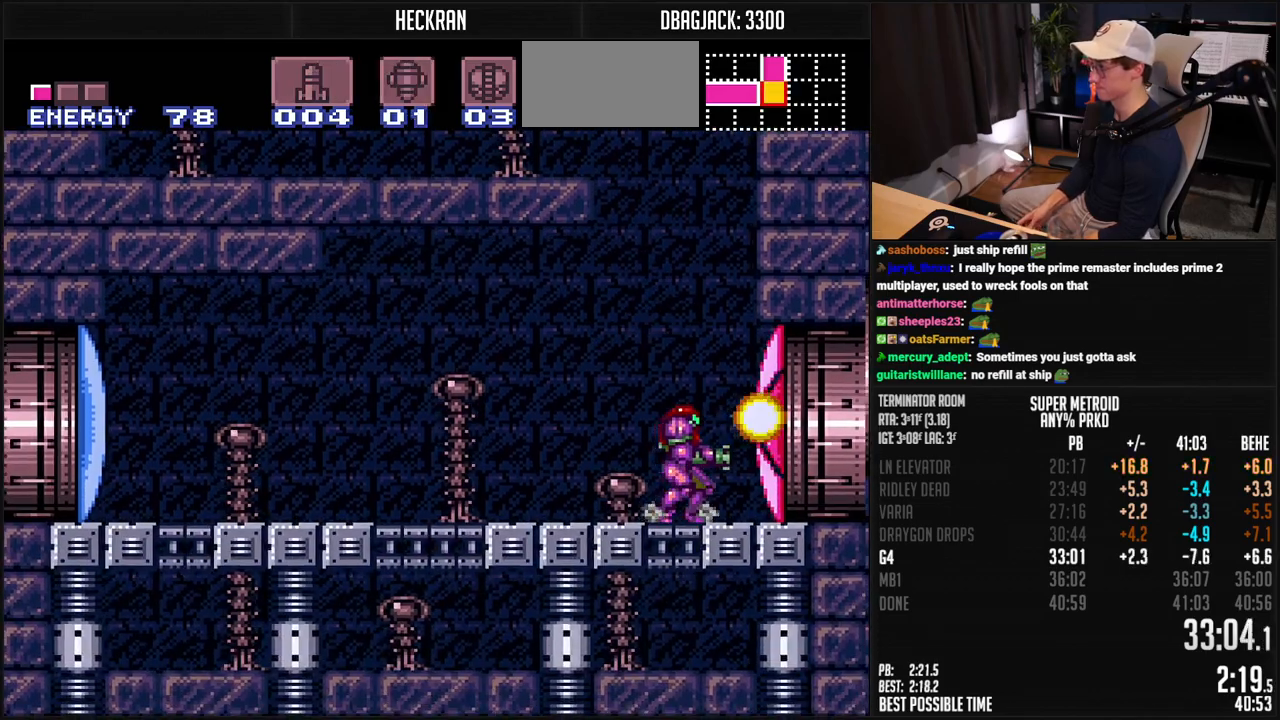
{"buttons": ["B", "DPAD_RIGHT"], "events": [[50, "SELECT", "up"], [100, "DPAD_RIGHT", "down"], [150, "L1", "down"], [301, "L1", "up"]]}
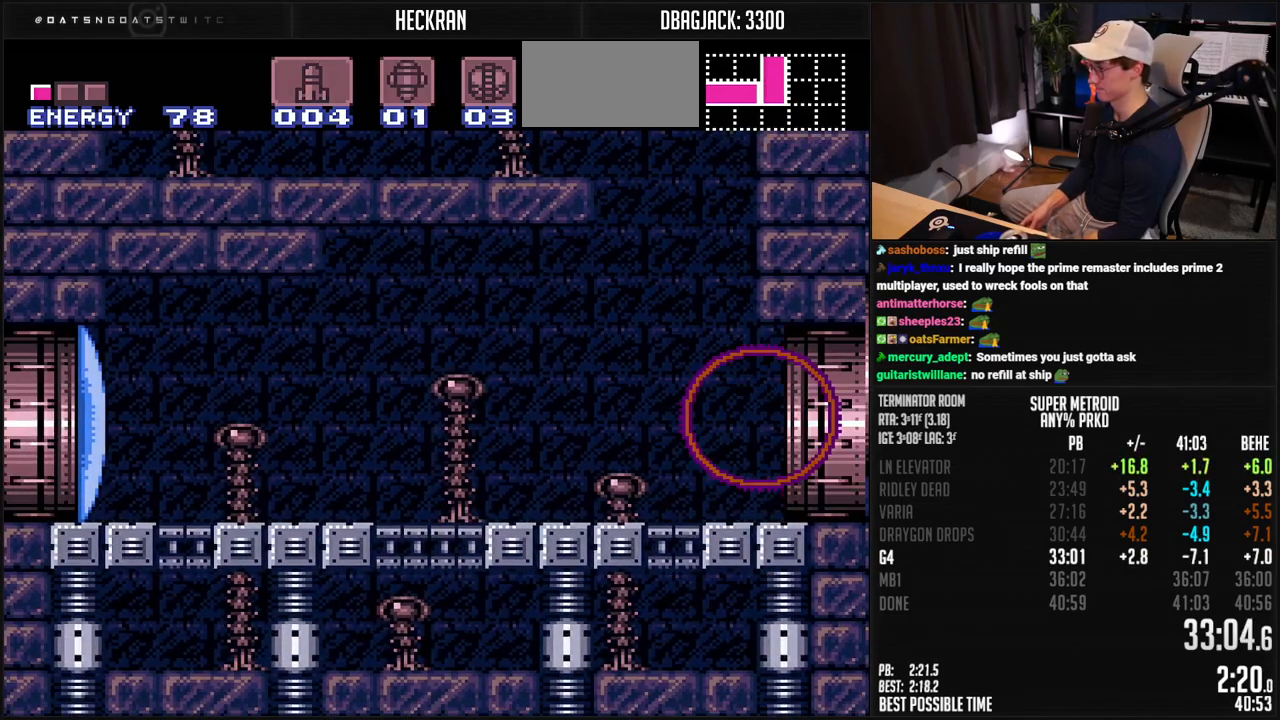
{"buttons": ["B", "DPAD_RIGHT"], "events": []}
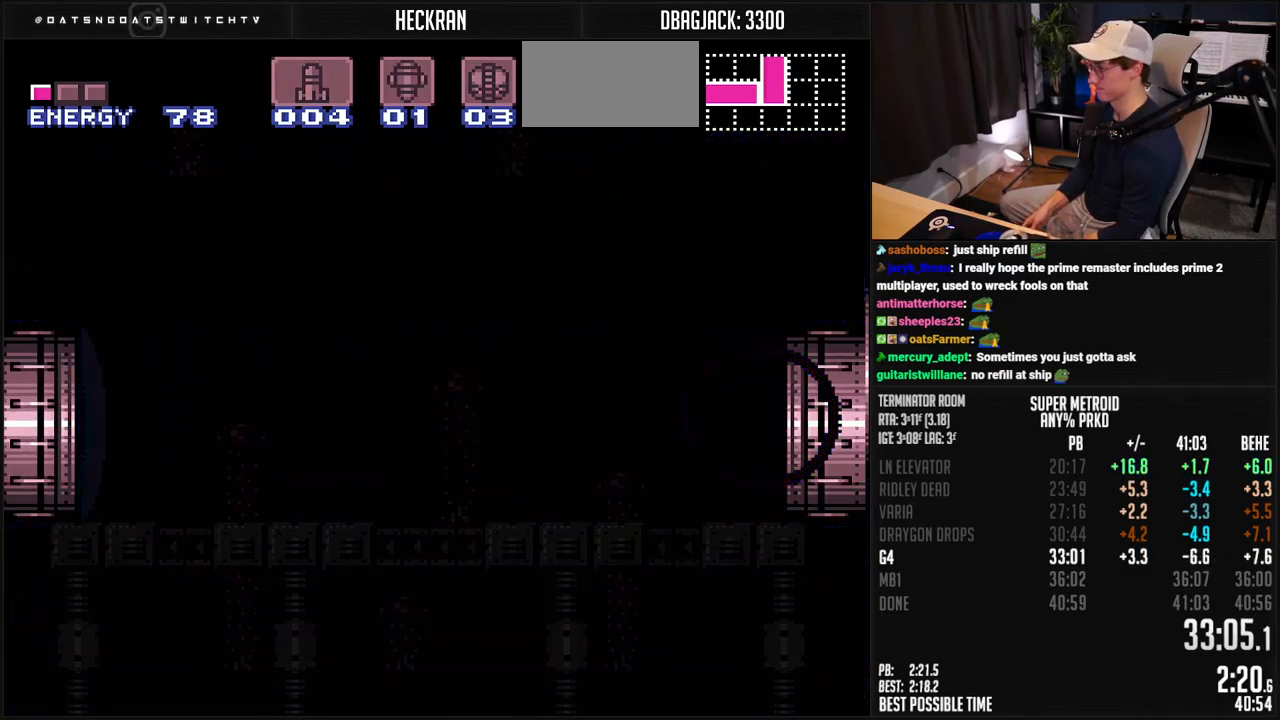
{"buttons": ["B", "DPAD_RIGHT"], "events": []}
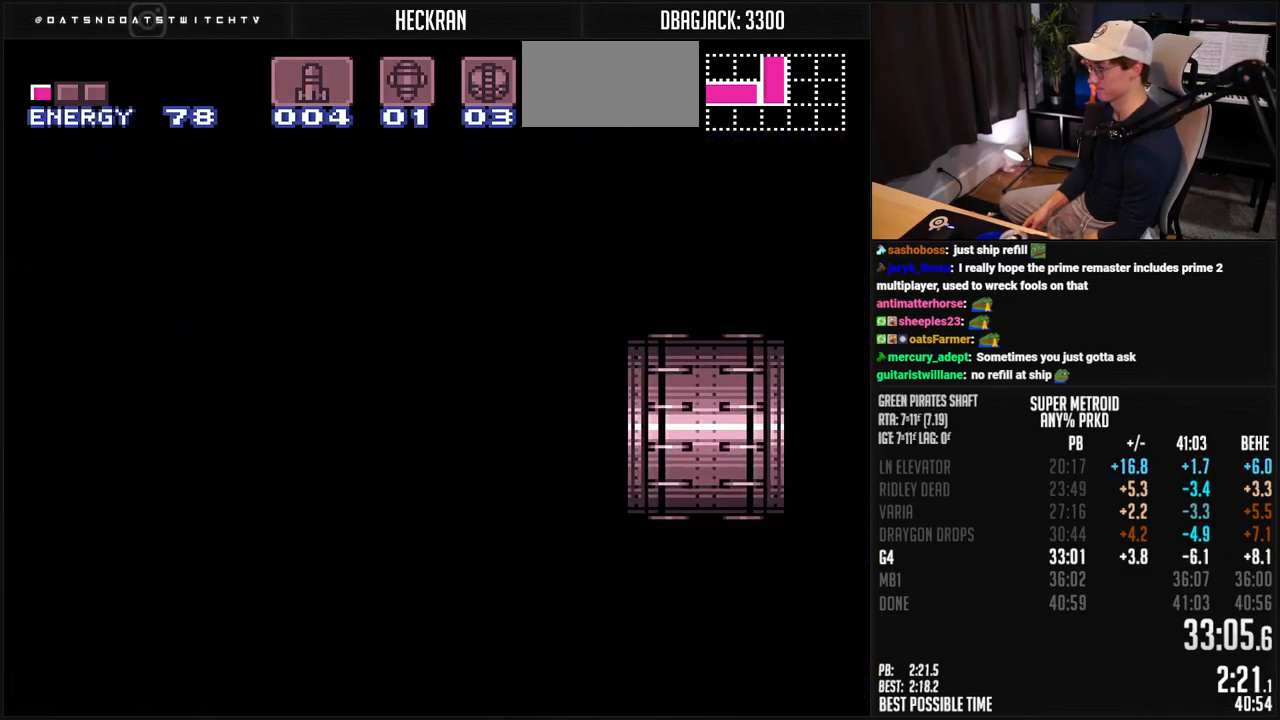
{"buttons": ["B", "DPAD_RIGHT"], "events": []}
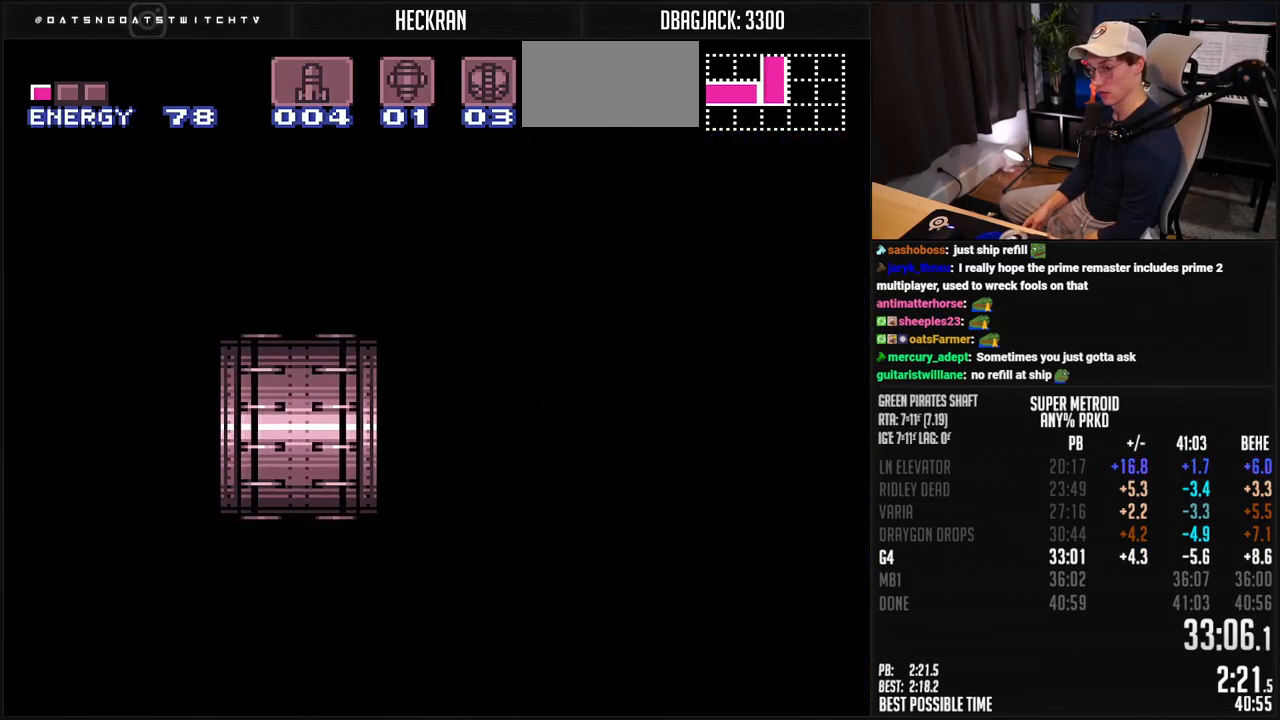
{"buttons": ["B", "DPAD_RIGHT"], "events": []}
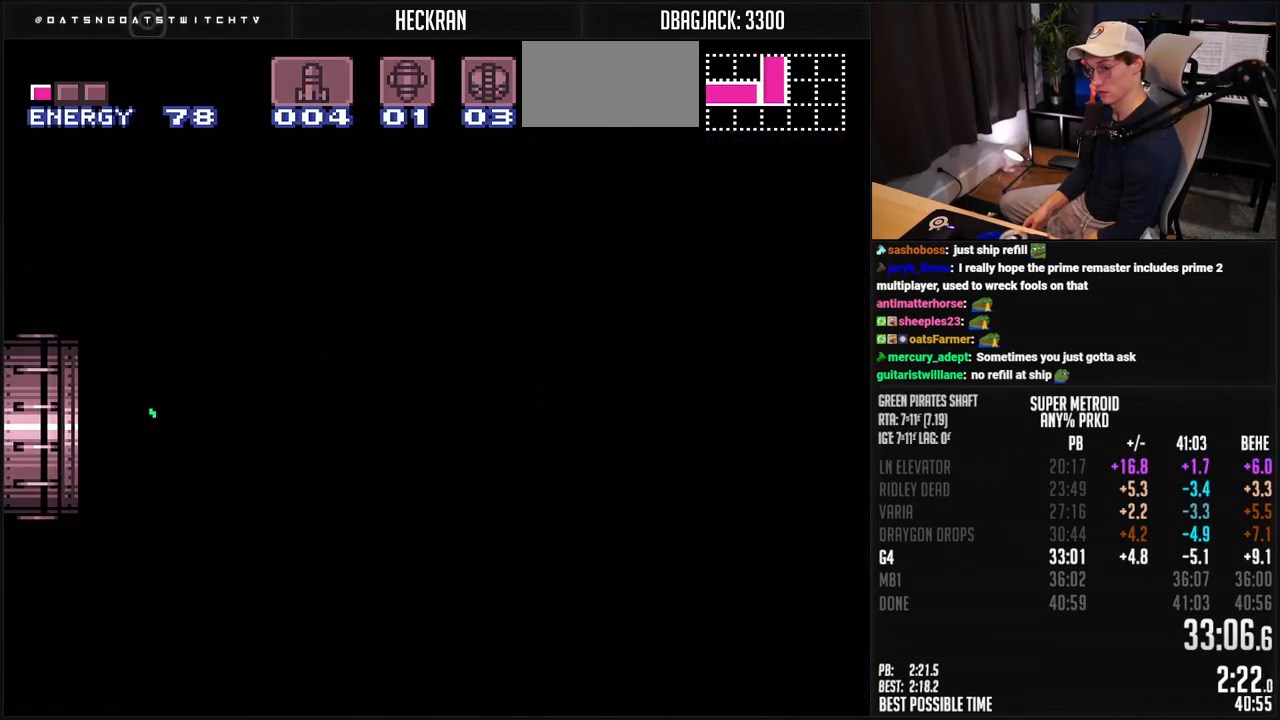
{"buttons": ["B", "DPAD_RIGHT"], "events": []}
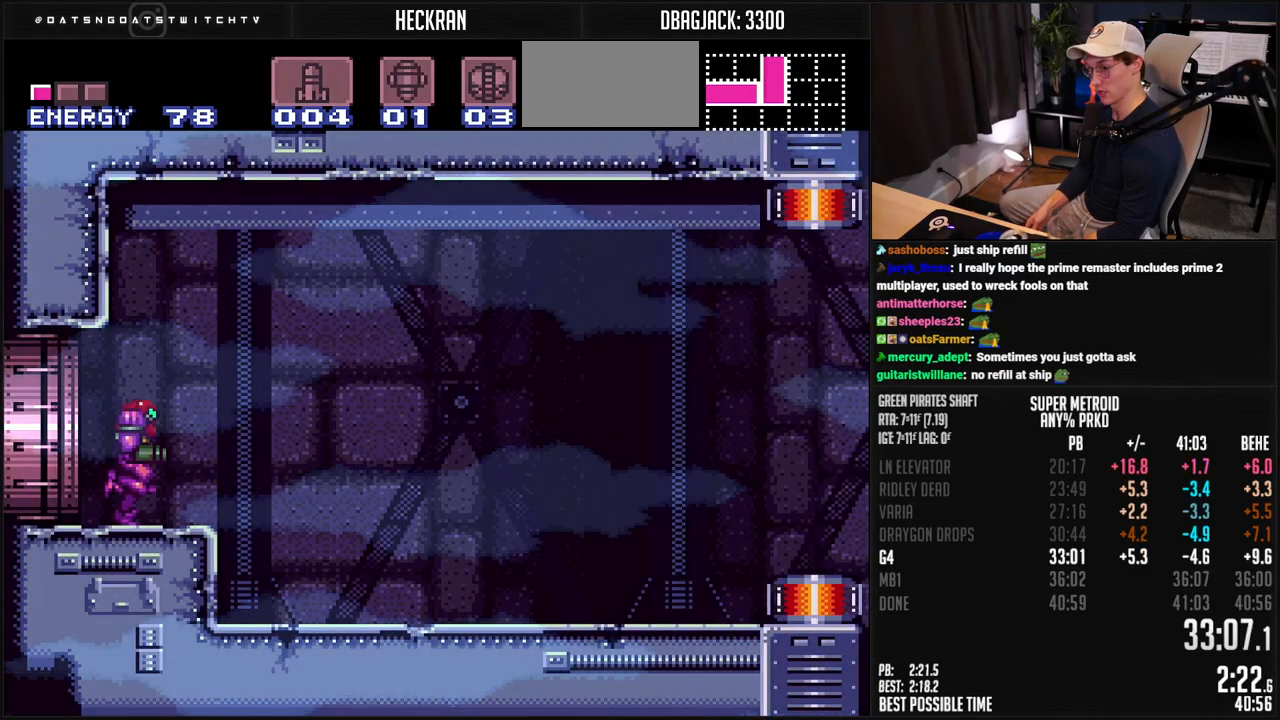
{"buttons": ["B", "DPAD_RIGHT"], "events": []}
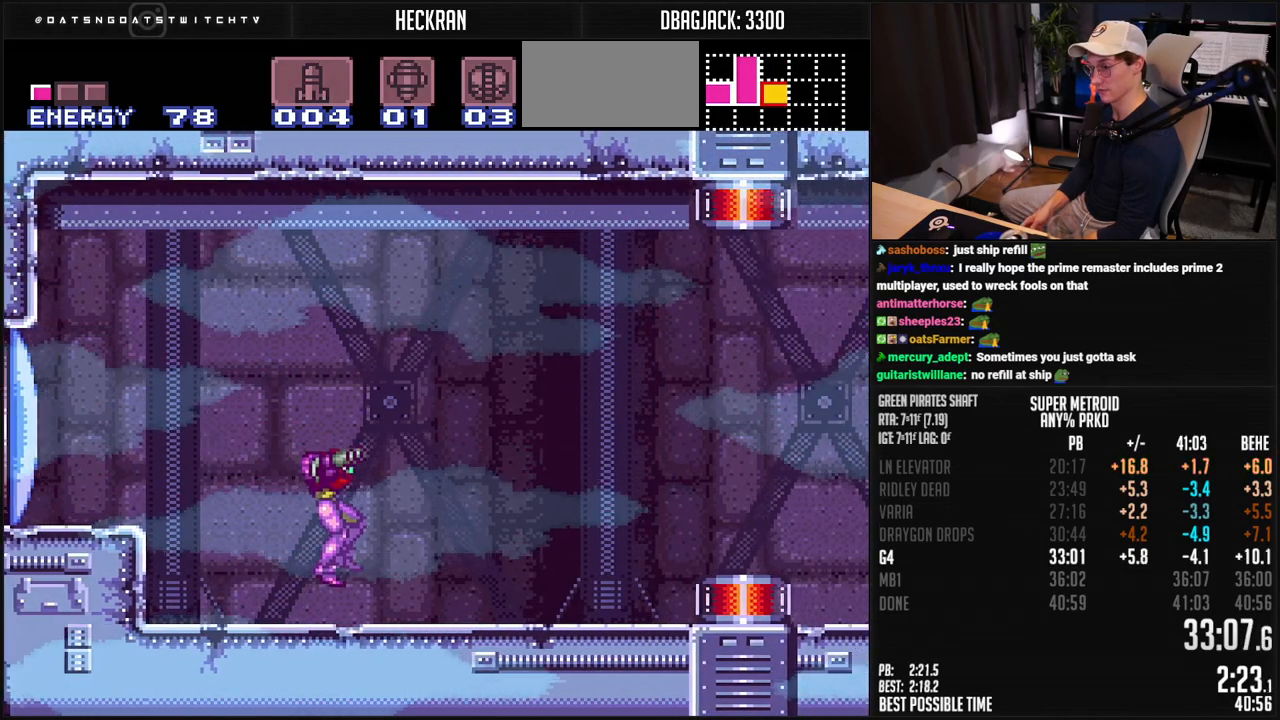
{"buttons": ["B", "DPAD_RIGHT"], "events": [[367, "X", "down"], [484, "X", "up"]]}
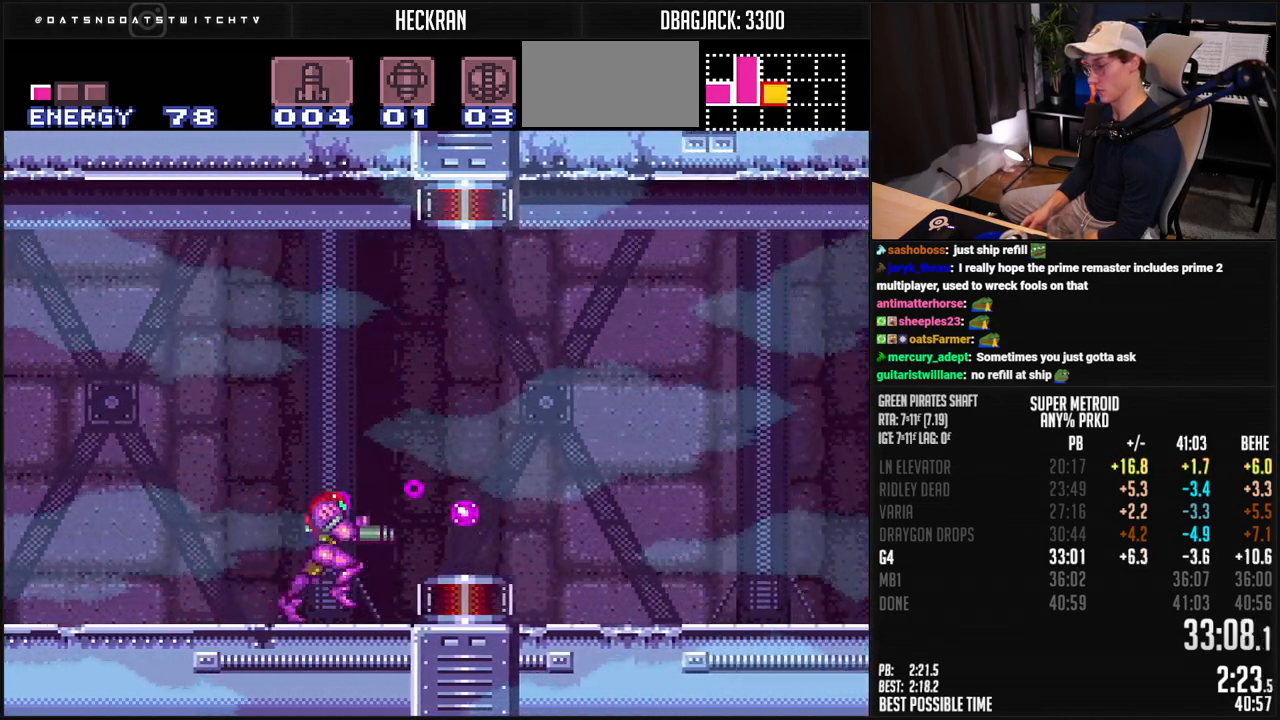
{"buttons": ["B", "DPAD_RIGHT"], "events": [[250, "X", "down"], [317, "X", "up"]]}
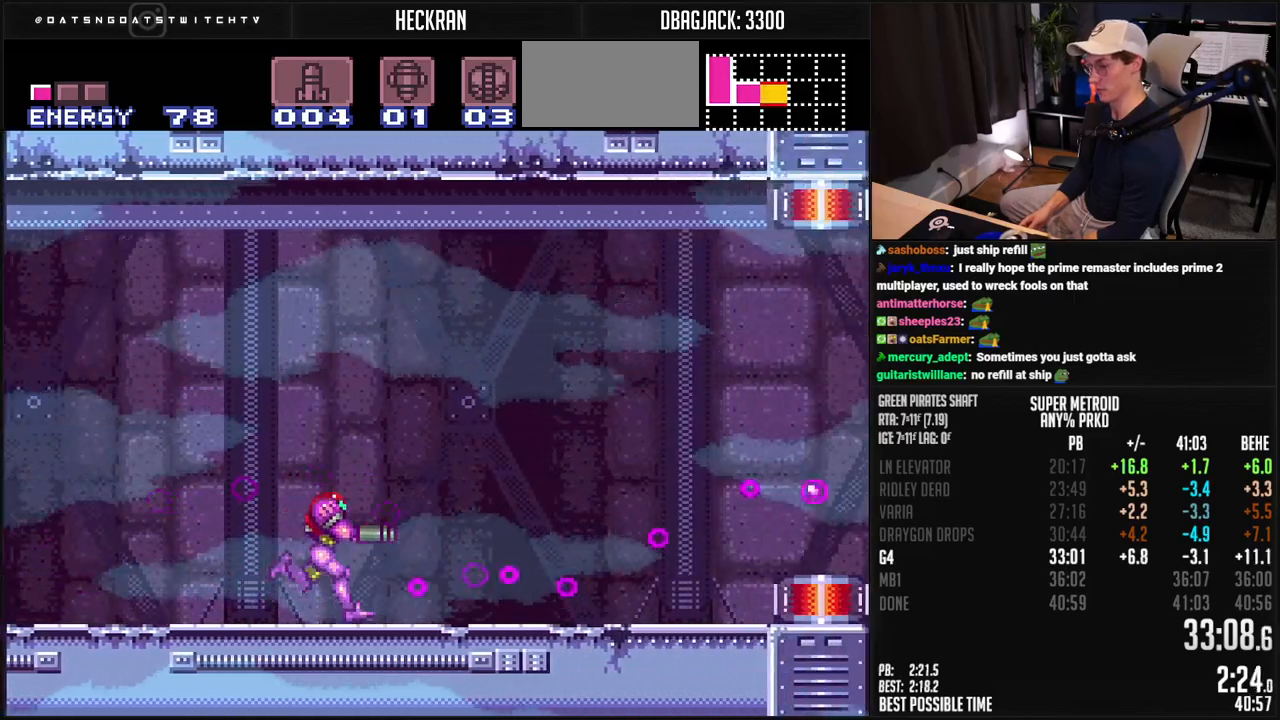
{"buttons": ["B", "DPAD_RIGHT"], "events": [[16, "X", "down"], [100, "X", "up"], [350, "X", "down"], [467, "X", "up"]]}
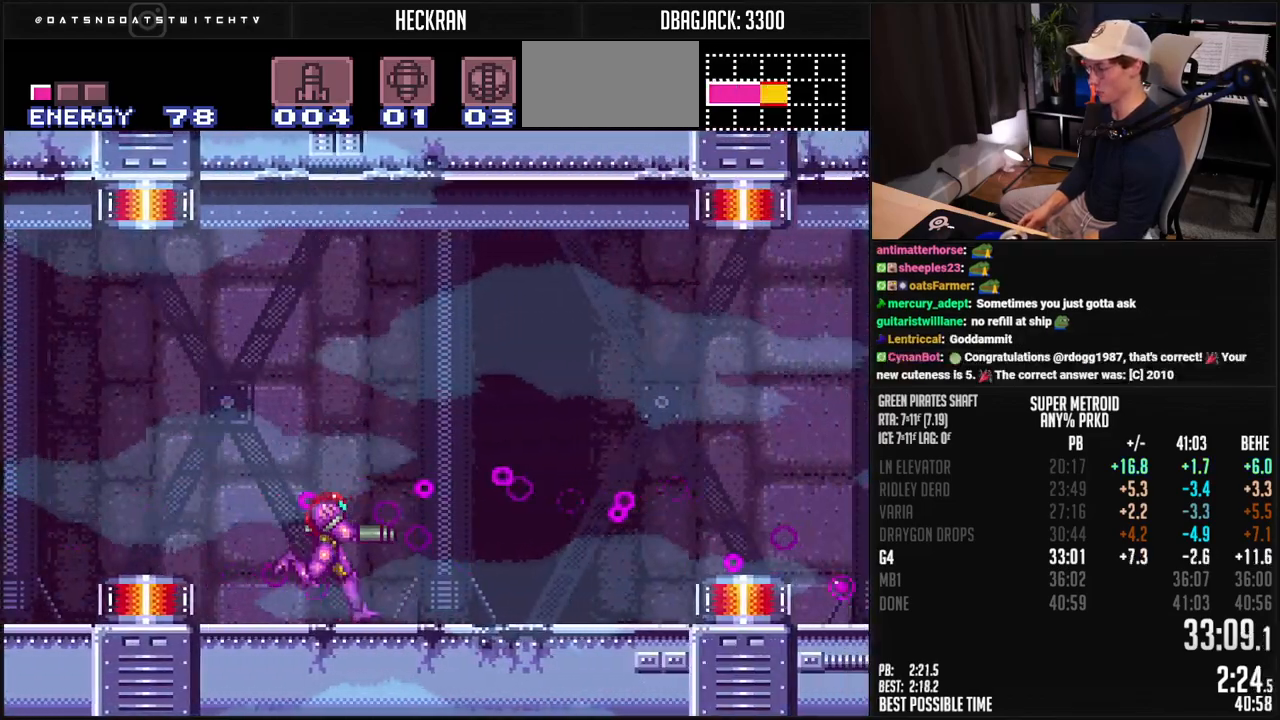
{"buttons": ["B", "DPAD_RIGHT"], "events": [[150, "X", "down"], [251, "X", "up"], [367, "X", "down"], [434, "X", "up"]]}
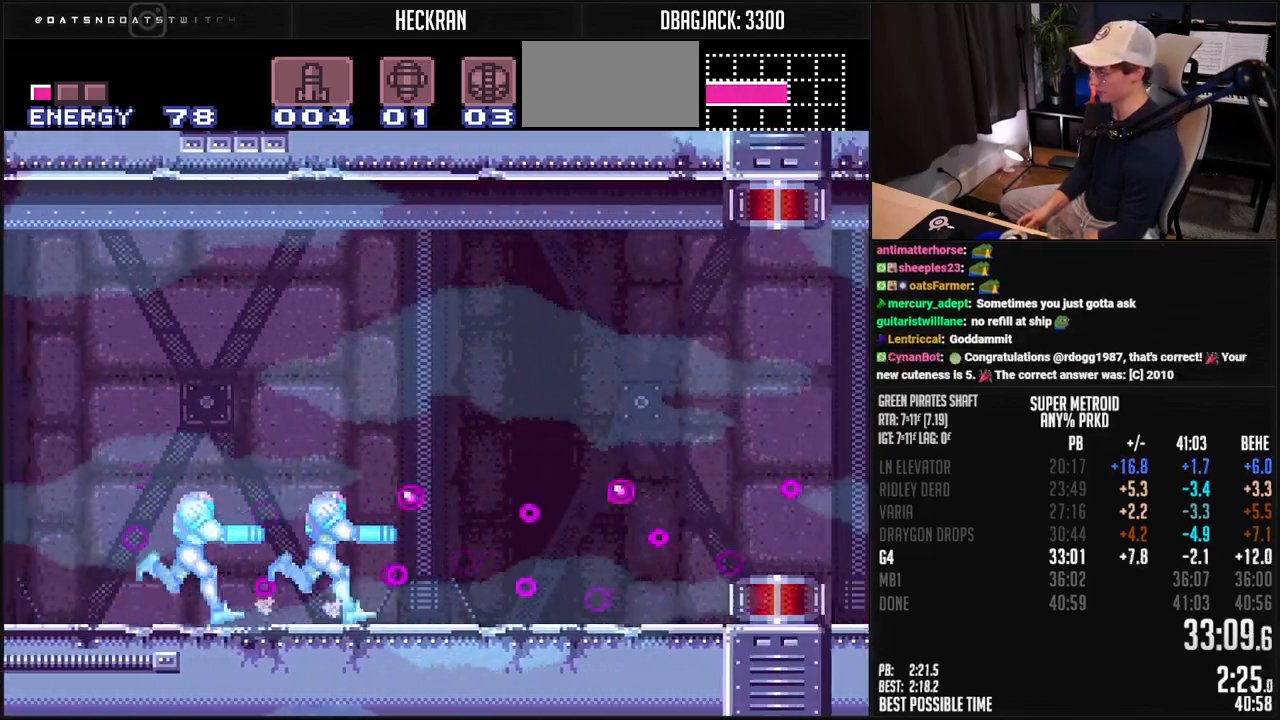
{"buttons": ["A", "B", "DPAD_RIGHT"], "events": [[34, "X", "down"], [84, "X", "up"], [167, "X", "down"], [334, "X", "up"], [401, "A", "down"]]}